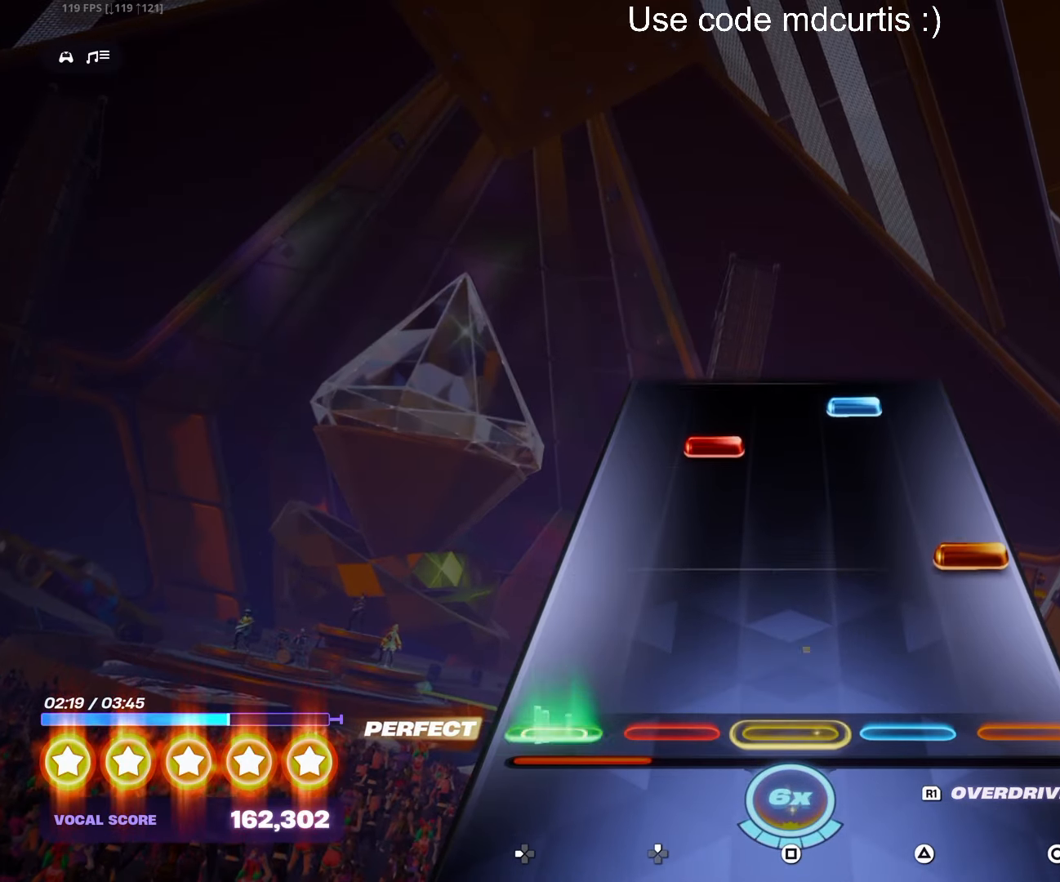
Gameplay with a controller (PlayStation layout); each line is a JSON object with the inputs held at the frame after it. "events" lists button and stick changes between this image and that frame as [ms after this image, input, new state], when the widget could be followed in between. Not read: left_stick right_stick.
{"buttons": ["TRIANGLE"], "events": [[83, "DPAD_LEFT", "up"], [167, "CIRCLE", "down"], [267, "CIRCLE", "up"], [350, "DPAD_UP", "down"], [417, "DPAD_UP", "up"], [450, "TRIANGLE", "down"]]}
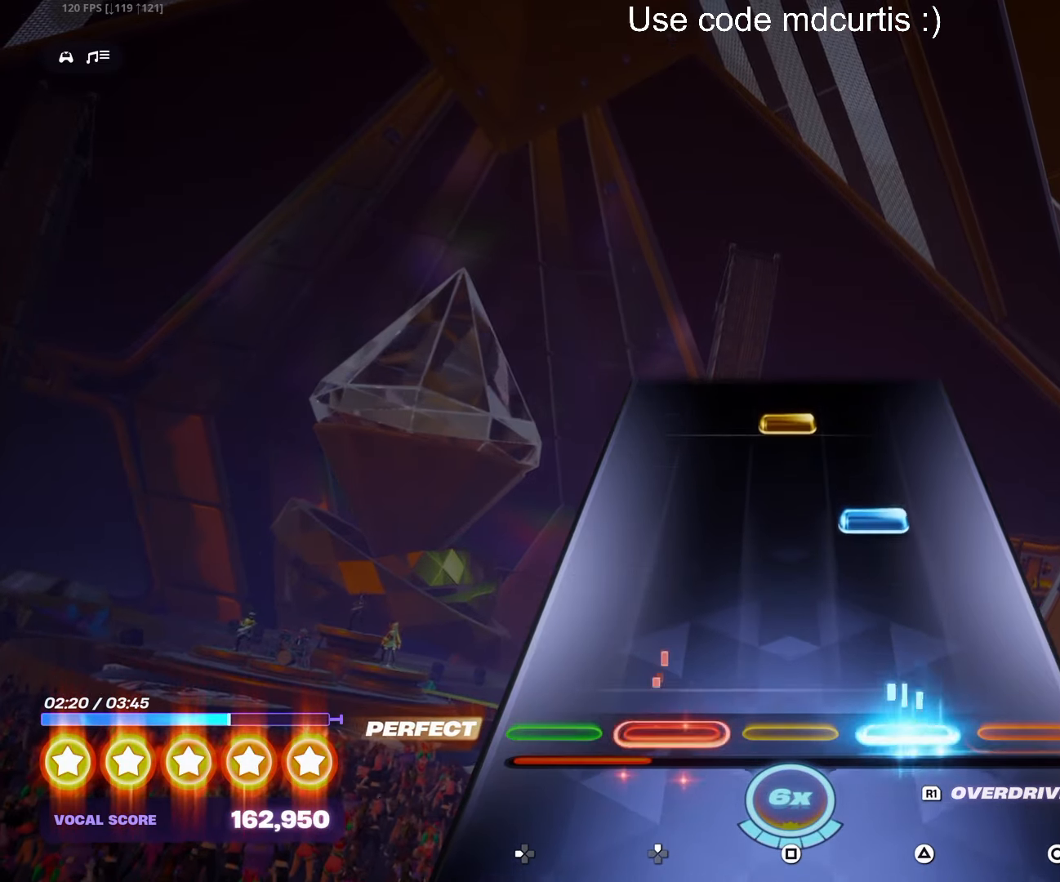
{"buttons": ["SQUARE"], "events": [[67, "TRIANGLE", "up"], [217, "TRIANGLE", "down"], [317, "TRIANGLE", "up"], [417, "SQUARE", "down"]]}
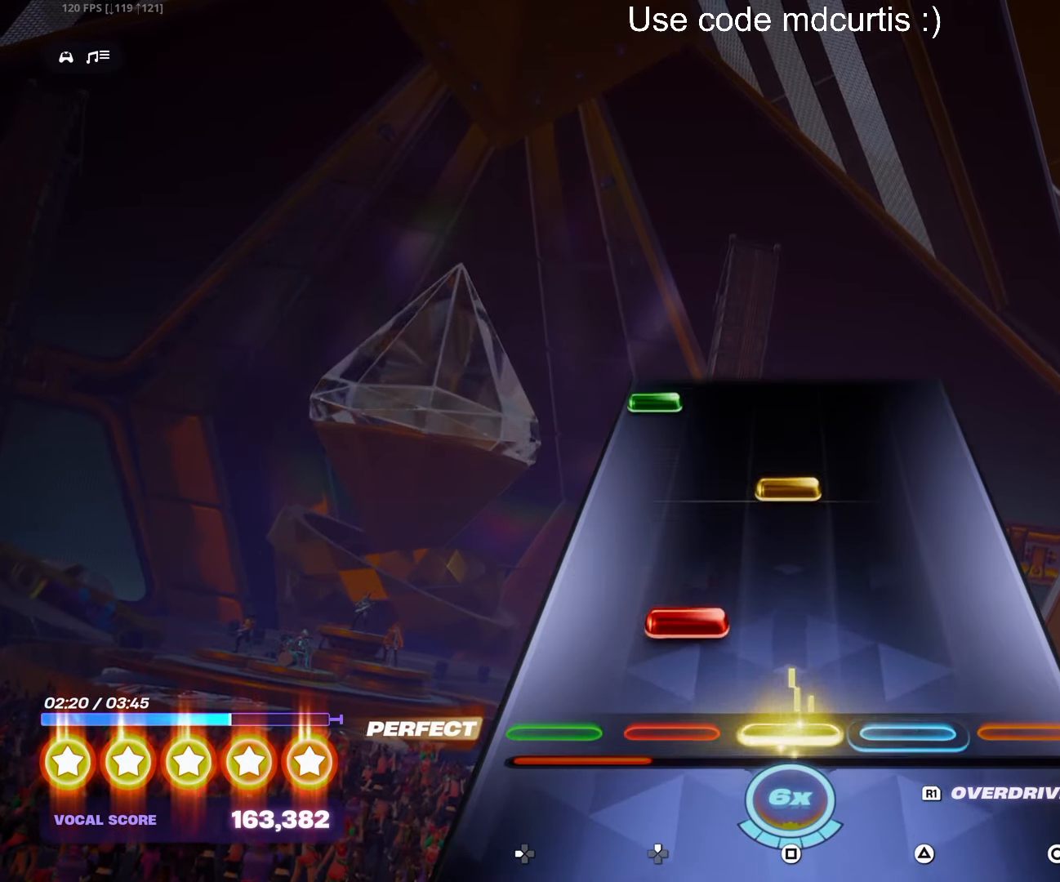
{"buttons": ["DPAD_LEFT"], "events": [[17, "SQUARE", "up"], [83, "DPAD_UP", "down"], [167, "DPAD_UP", "up"], [283, "SQUARE", "down"], [383, "SQUARE", "up"], [467, "DPAD_LEFT", "down"]]}
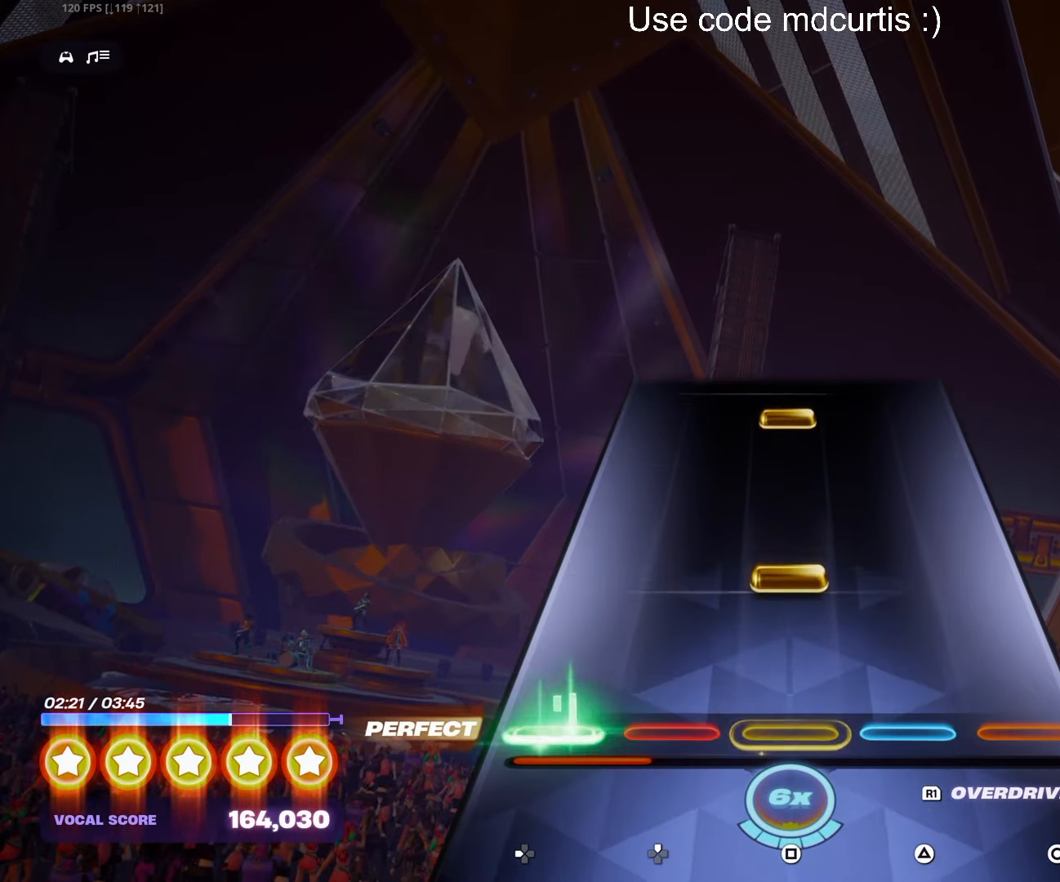
{"buttons": ["SQUARE"], "events": [[67, "DPAD_LEFT", "up"], [133, "SQUARE", "down"], [250, "SQUARE", "up"], [400, "SQUARE", "down"]]}
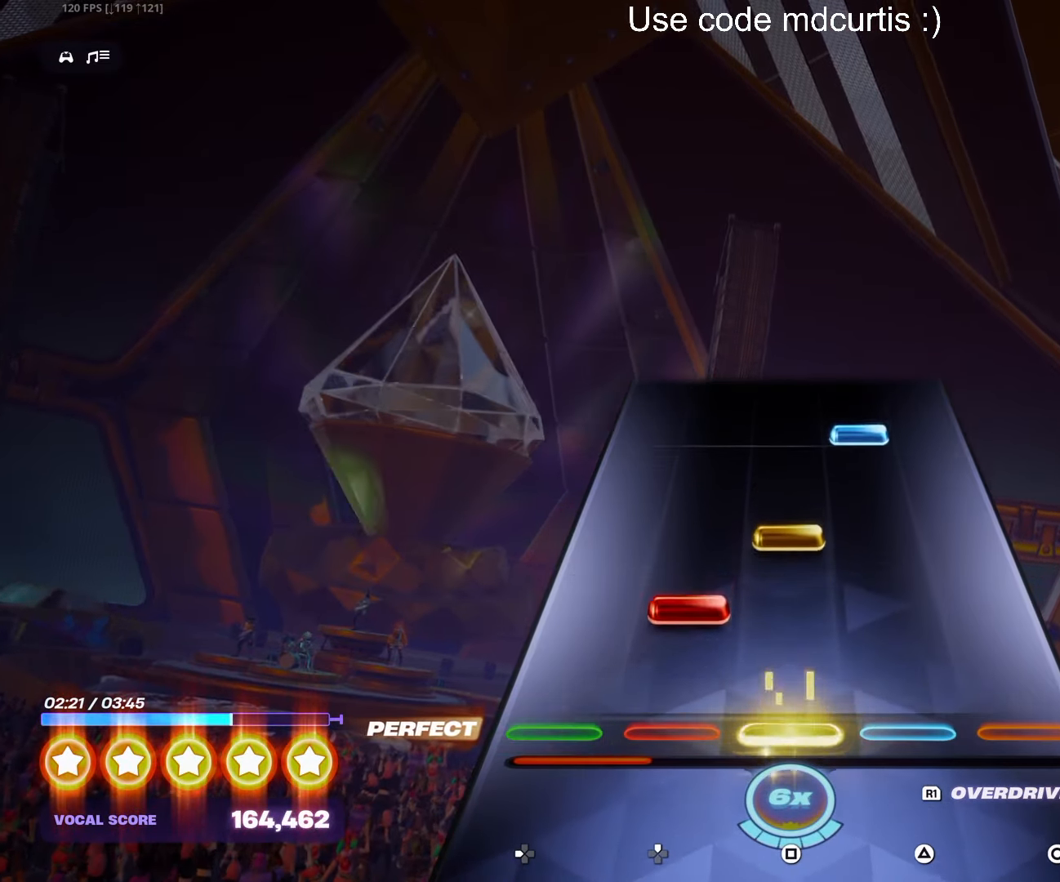
{"buttons": [], "events": [[17, "SQUARE", "up"], [117, "DPAD_UP", "down"], [184, "DPAD_UP", "up"], [200, "SQUARE", "down"], [300, "SQUARE", "up"], [384, "TRIANGLE", "down"], [500, "TRIANGLE", "up"]]}
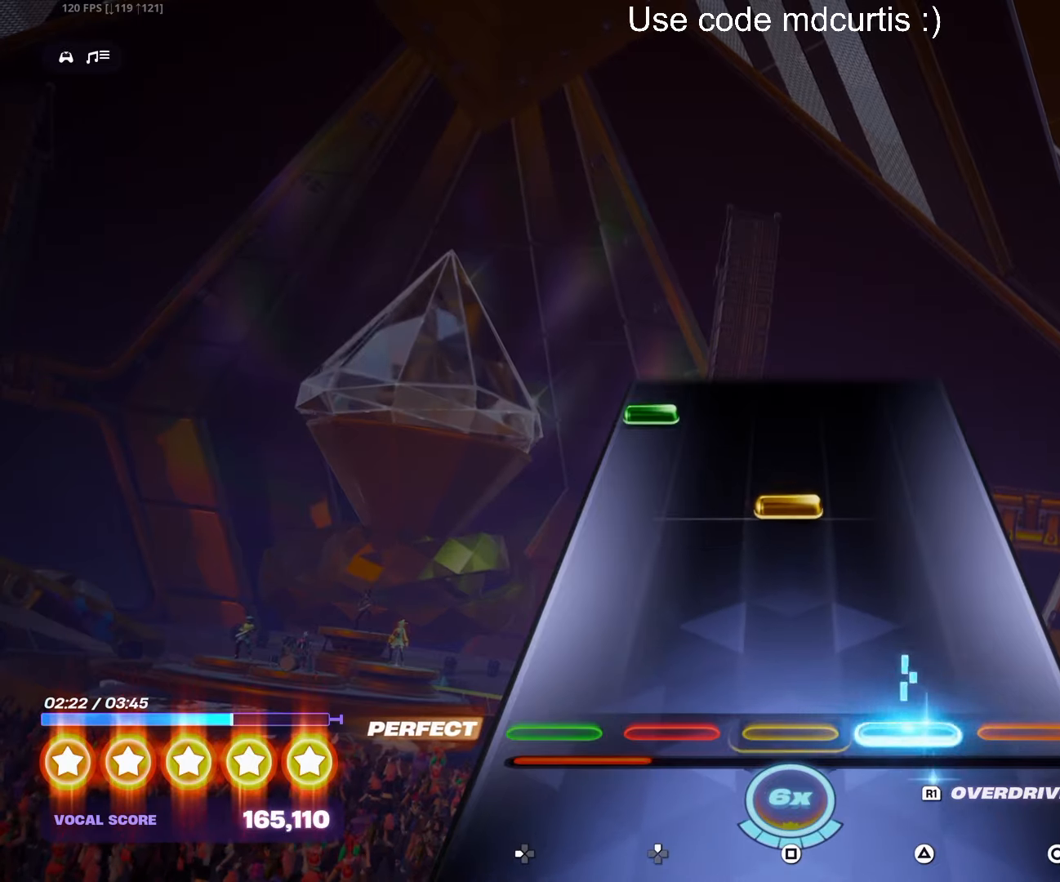
{"buttons": ["DPAD_LEFT"], "events": [[250, "SQUARE", "down"], [367, "SQUARE", "up"], [434, "DPAD_LEFT", "down"]]}
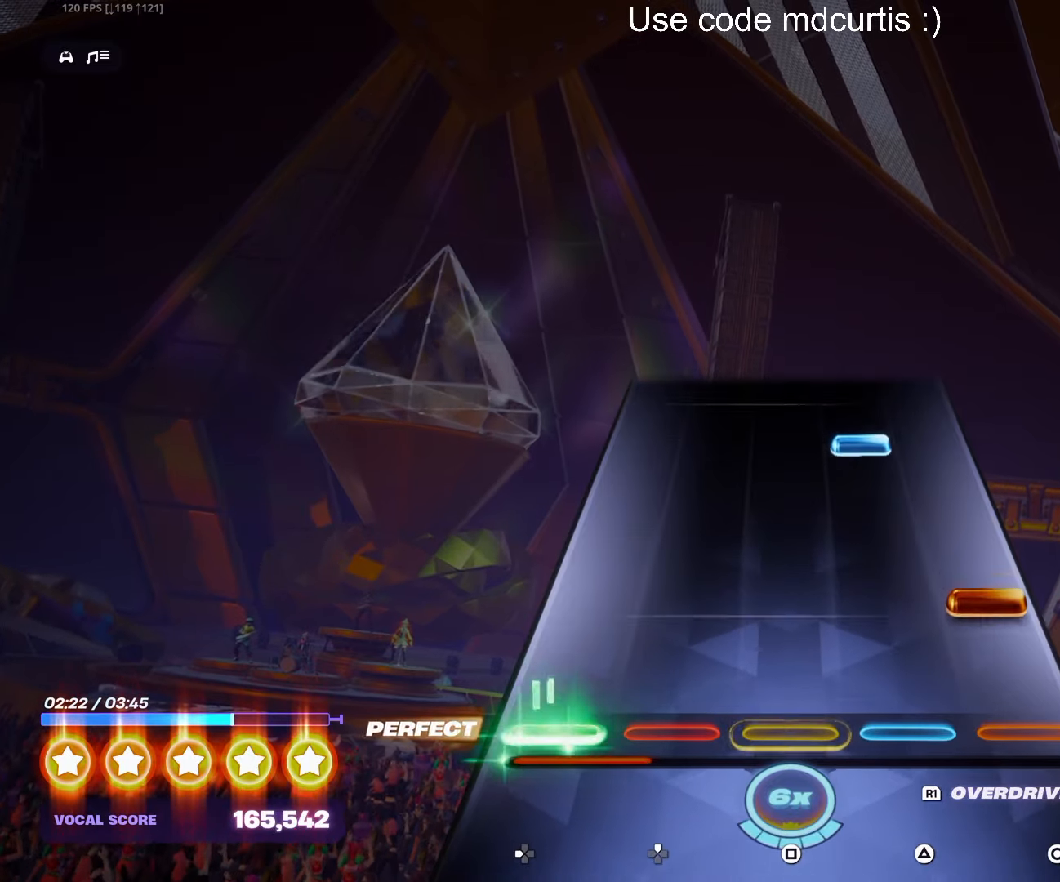
{"buttons": [], "events": [[50, "DPAD_LEFT", "up"], [100, "CIRCLE", "down"], [217, "CIRCLE", "up"], [350, "TRIANGLE", "down"], [467, "TRIANGLE", "up"]]}
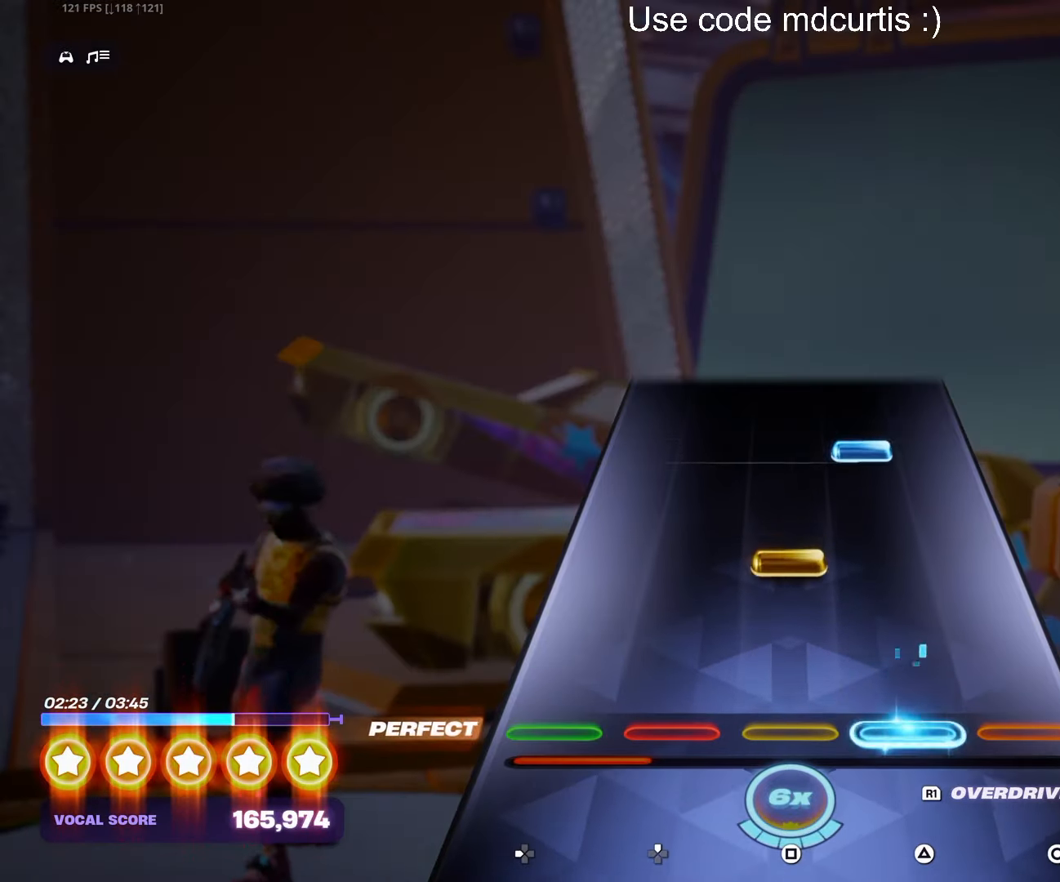
{"buttons": [], "events": [[167, "SQUARE", "down"], [267, "SQUARE", "up"], [350, "TRIANGLE", "down"], [467, "TRIANGLE", "up"]]}
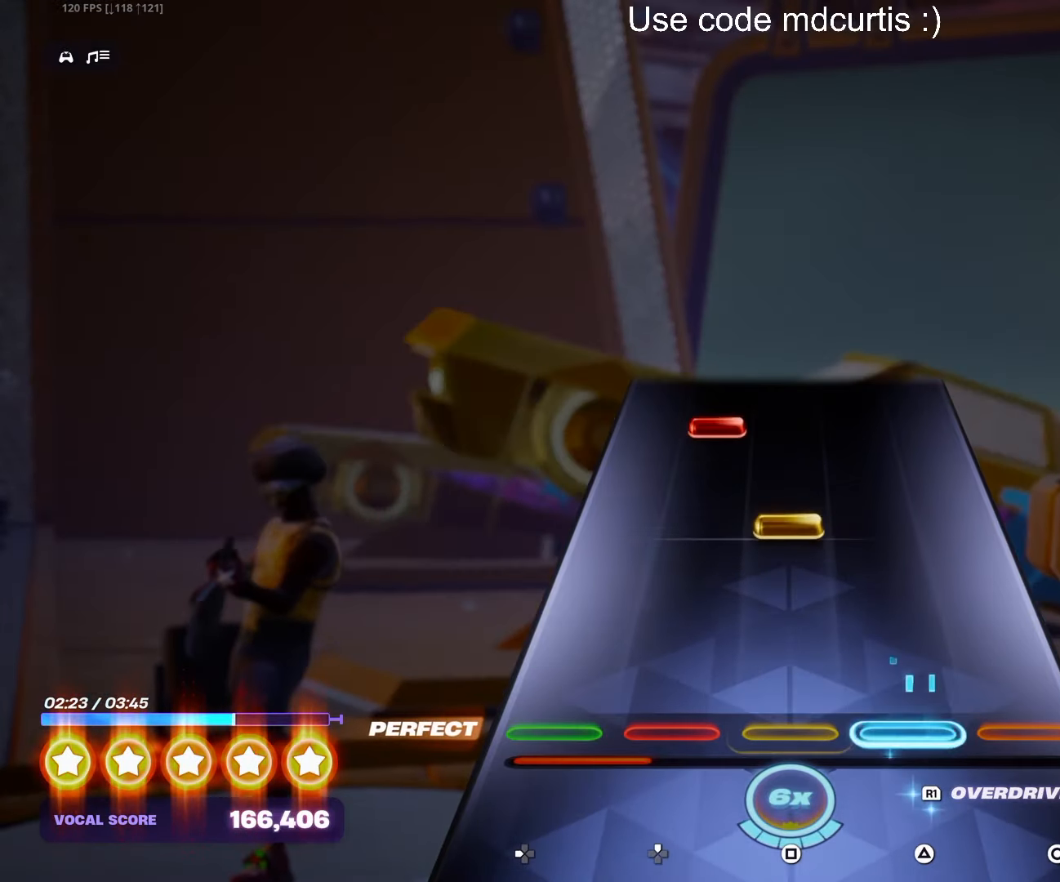
{"buttons": [], "events": [[217, "SQUARE", "down"], [334, "SQUARE", "up"], [400, "DPAD_UP", "down"], [484, "DPAD_UP", "up"]]}
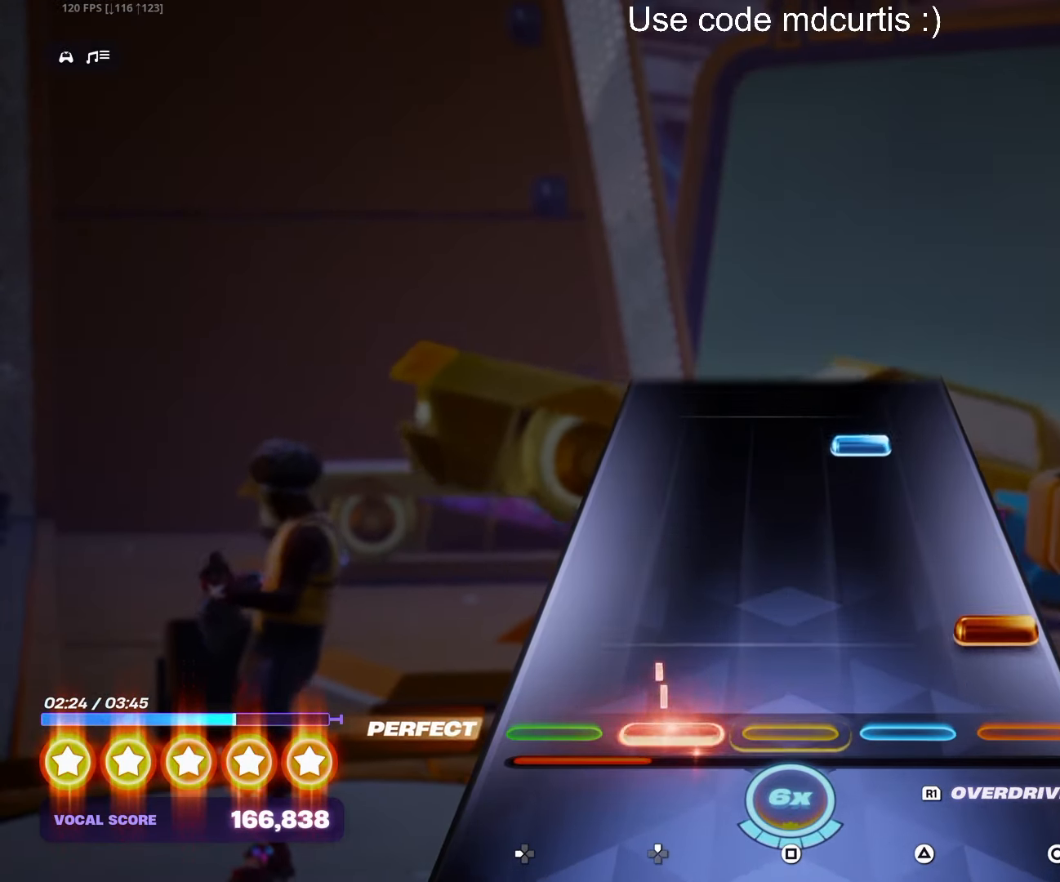
{"buttons": [], "events": [[84, "CIRCLE", "down"], [200, "CIRCLE", "up"], [350, "TRIANGLE", "down"], [450, "TRIANGLE", "up"]]}
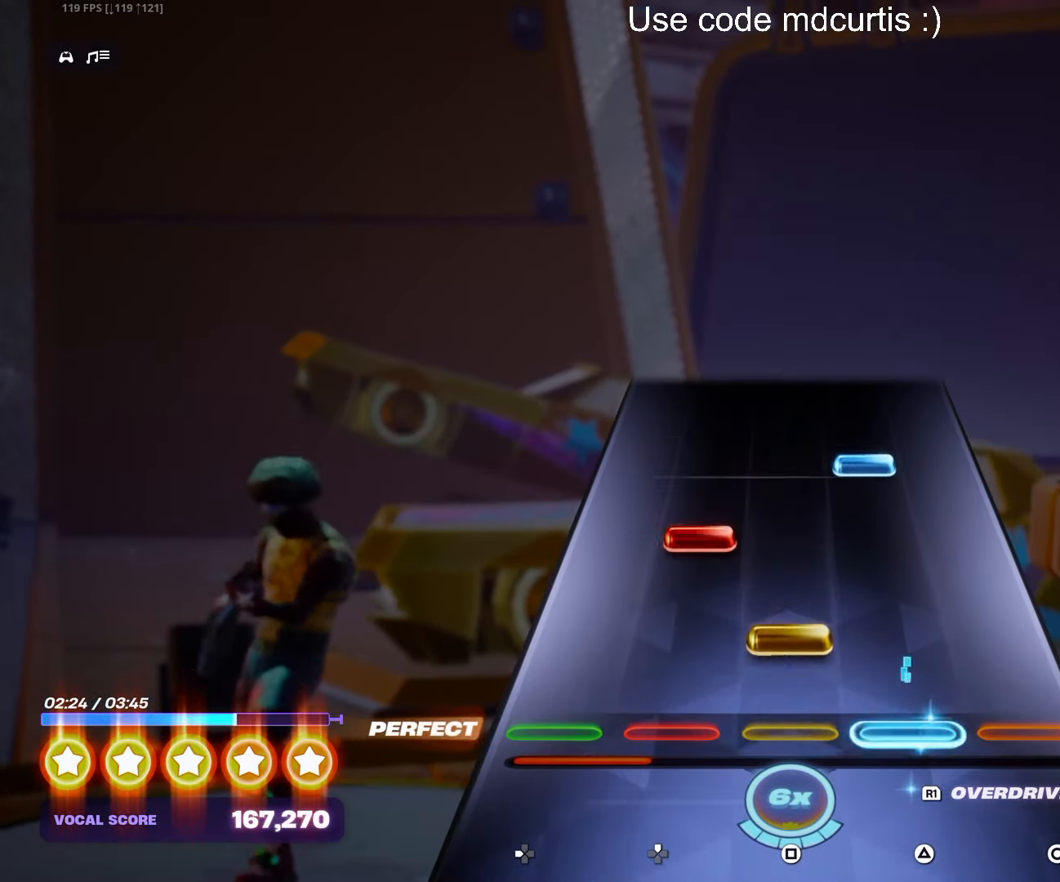
{"buttons": [], "events": [[84, "SQUARE", "down"], [184, "SQUARE", "up"], [200, "DPAD_UP", "down"], [267, "DPAD_UP", "up"], [300, "TRIANGLE", "down"], [434, "TRIANGLE", "up"]]}
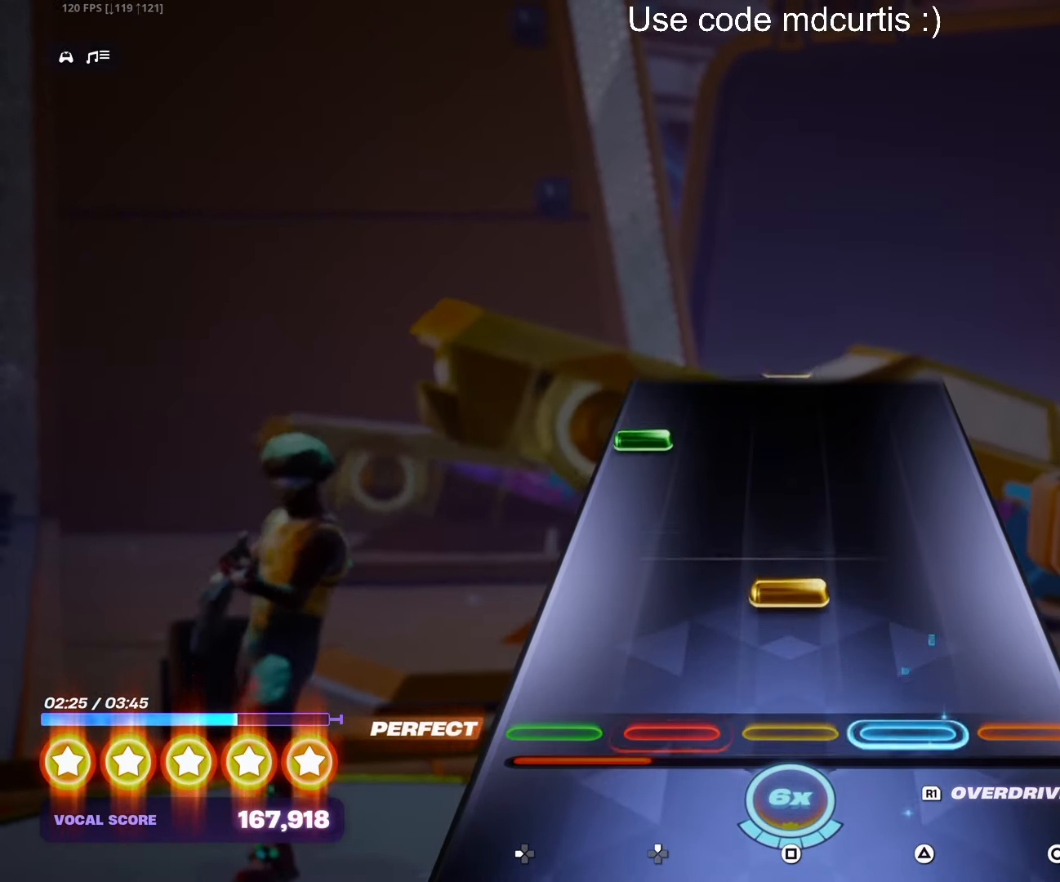
{"buttons": [], "events": [[117, "SQUARE", "down"], [217, "SQUARE", "up"], [384, "DPAD_LEFT", "down"], [484, "DPAD_LEFT", "up"]]}
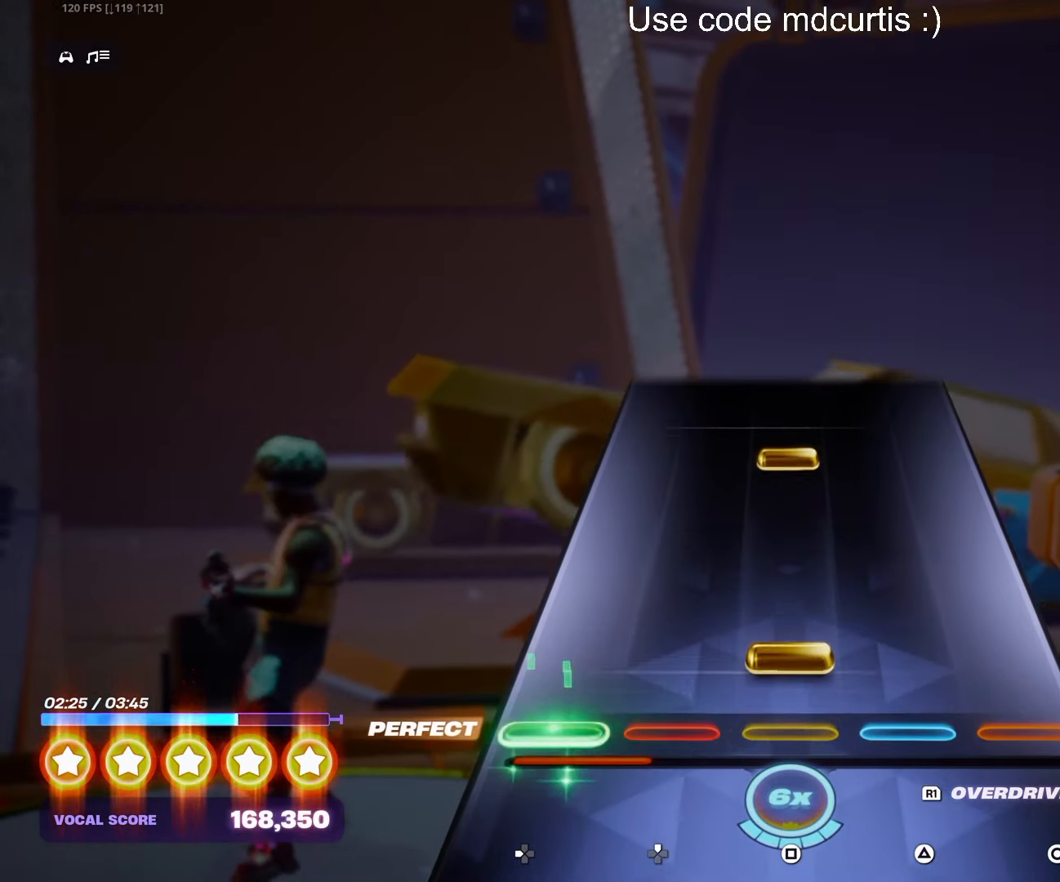
{"buttons": [], "events": [[67, "SQUARE", "down"], [184, "SQUARE", "up"], [350, "SQUARE", "down"], [466, "SQUARE", "up"]]}
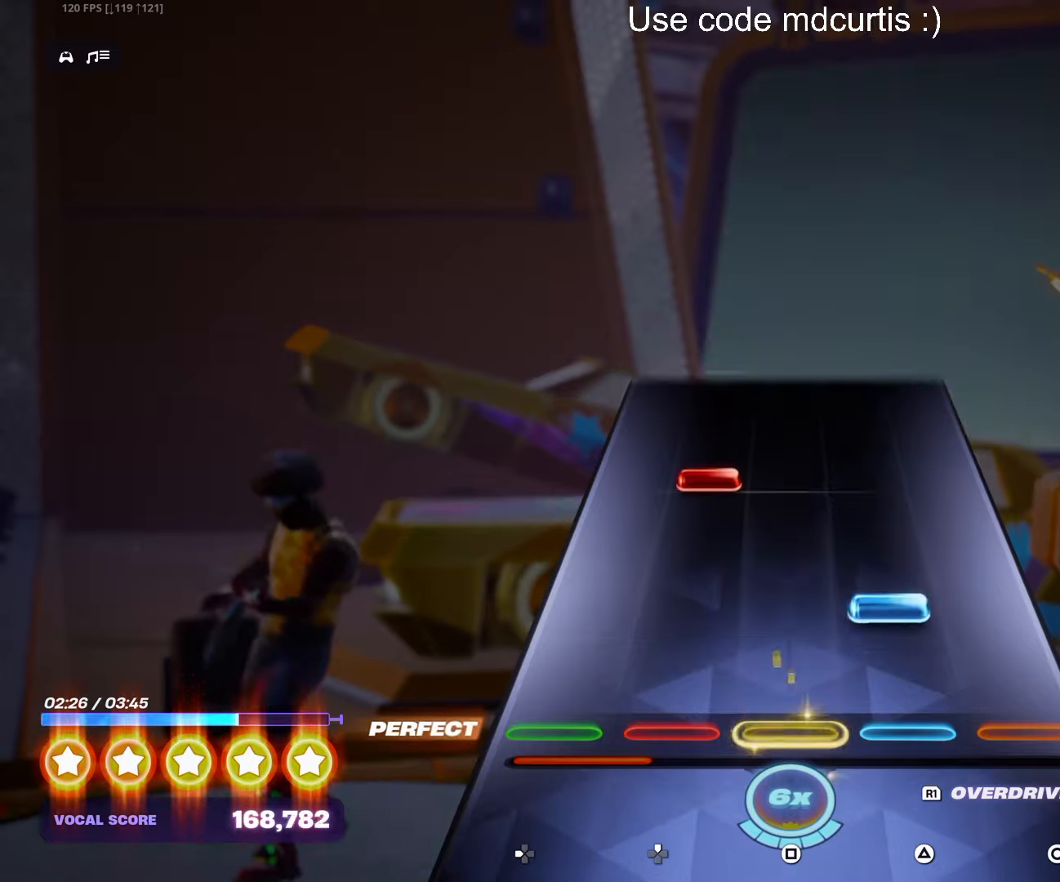
{"buttons": [], "events": [[116, "TRIANGLE", "down"], [233, "TRIANGLE", "up"], [300, "DPAD_UP", "down"], [400, "DPAD_UP", "up"]]}
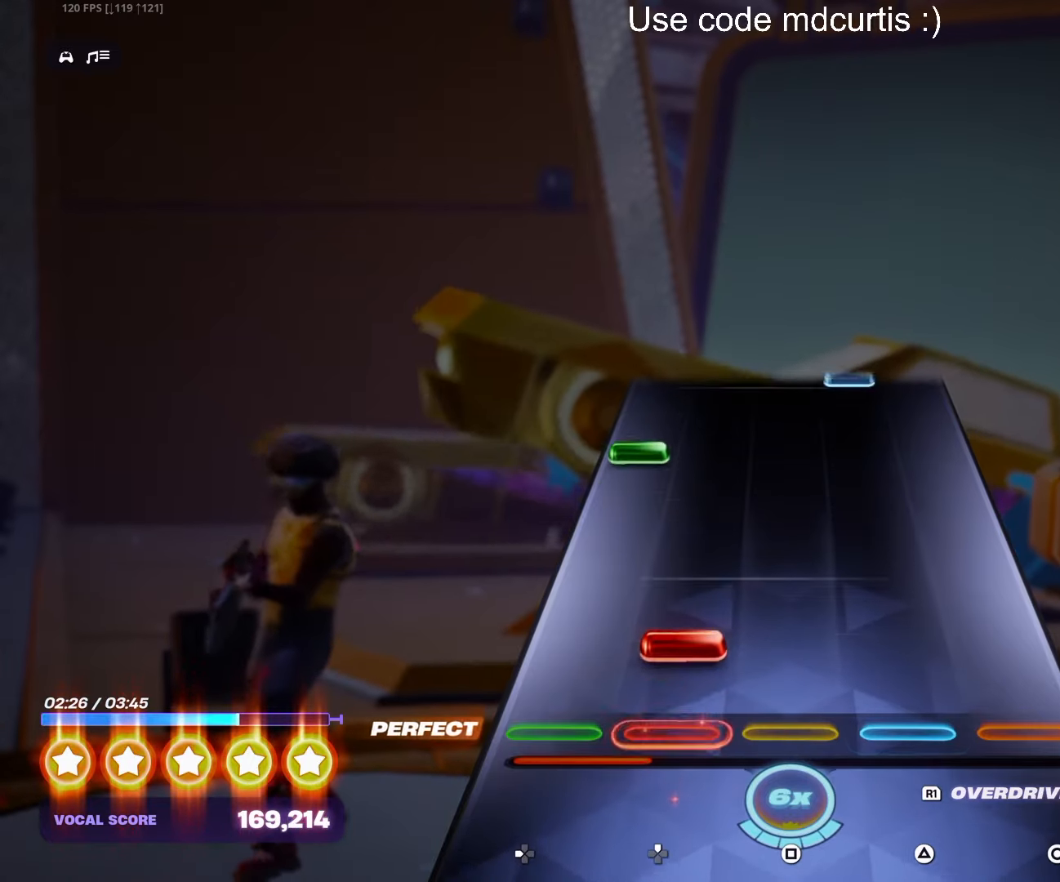
{"buttons": [], "events": [[83, "DPAD_UP", "down"], [166, "DPAD_UP", "up"], [350, "DPAD_LEFT", "down"], [450, "DPAD_LEFT", "up"]]}
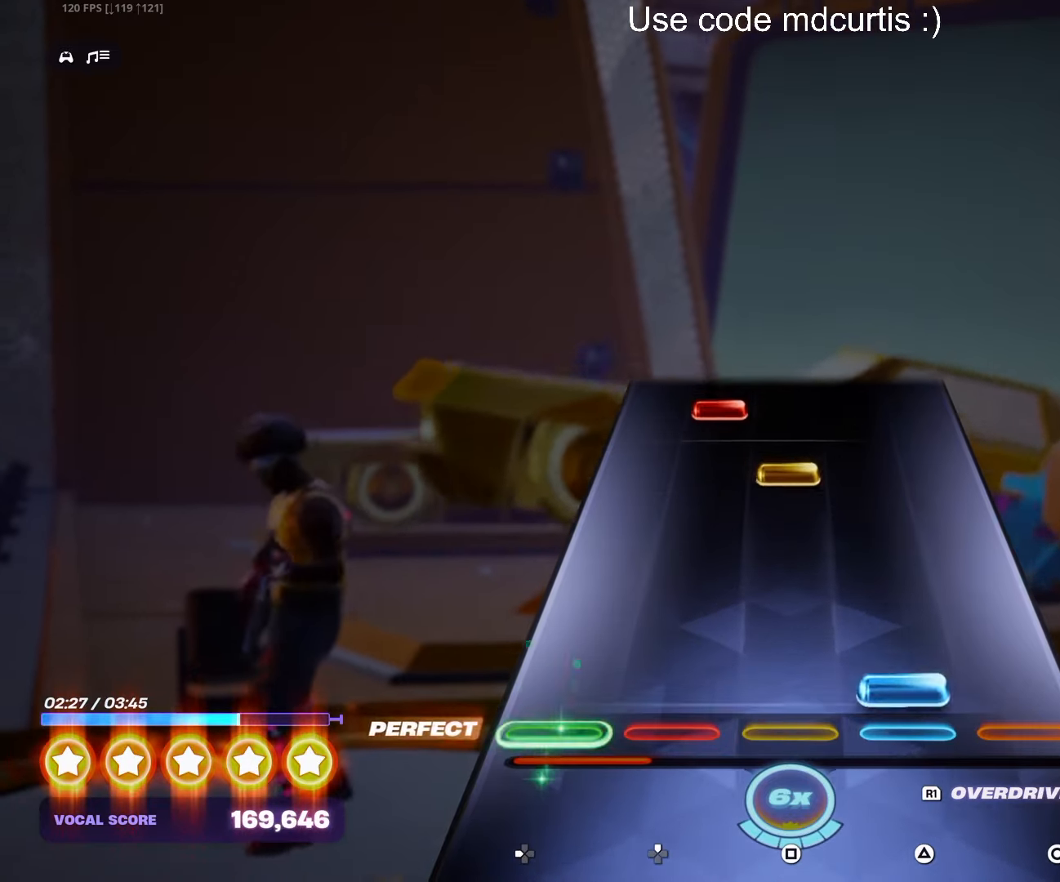
{"buttons": ["DPAD_UP"], "events": [[33, "TRIANGLE", "down"], [150, "TRIANGLE", "up"], [300, "SQUARE", "down"], [416, "SQUARE", "up"], [450, "DPAD_UP", "down"]]}
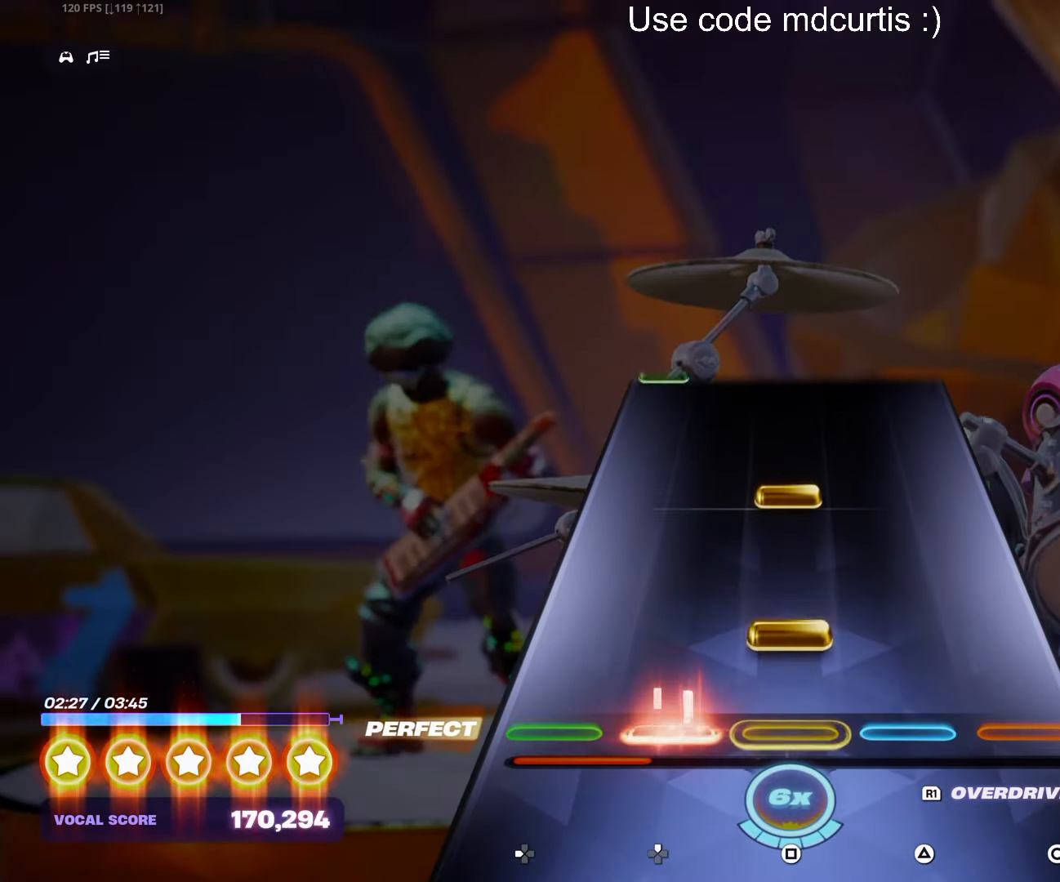
{"buttons": [], "events": [[33, "DPAD_UP", "up"], [83, "SQUARE", "down"], [183, "SQUARE", "up"], [283, "SQUARE", "down"], [400, "SQUARE", "up"]]}
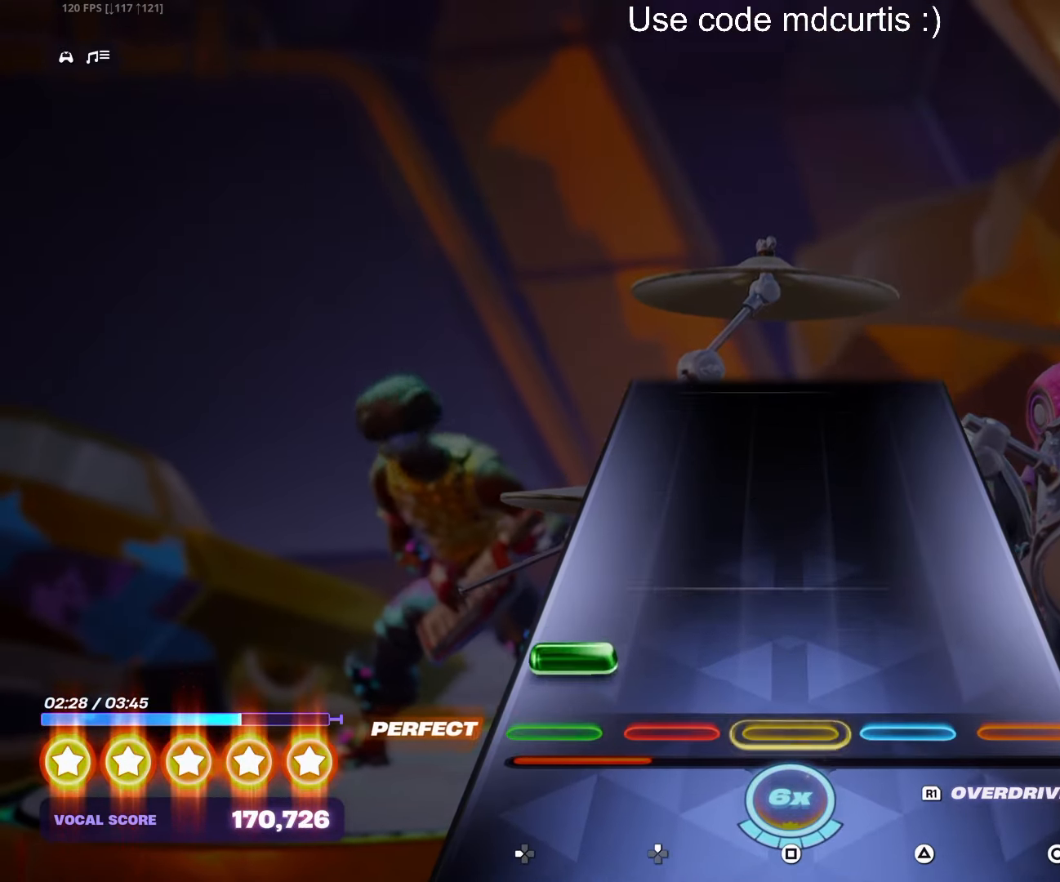
{"buttons": [], "events": [[50, "DPAD_LEFT", "down"], [166, "DPAD_LEFT", "up"]]}
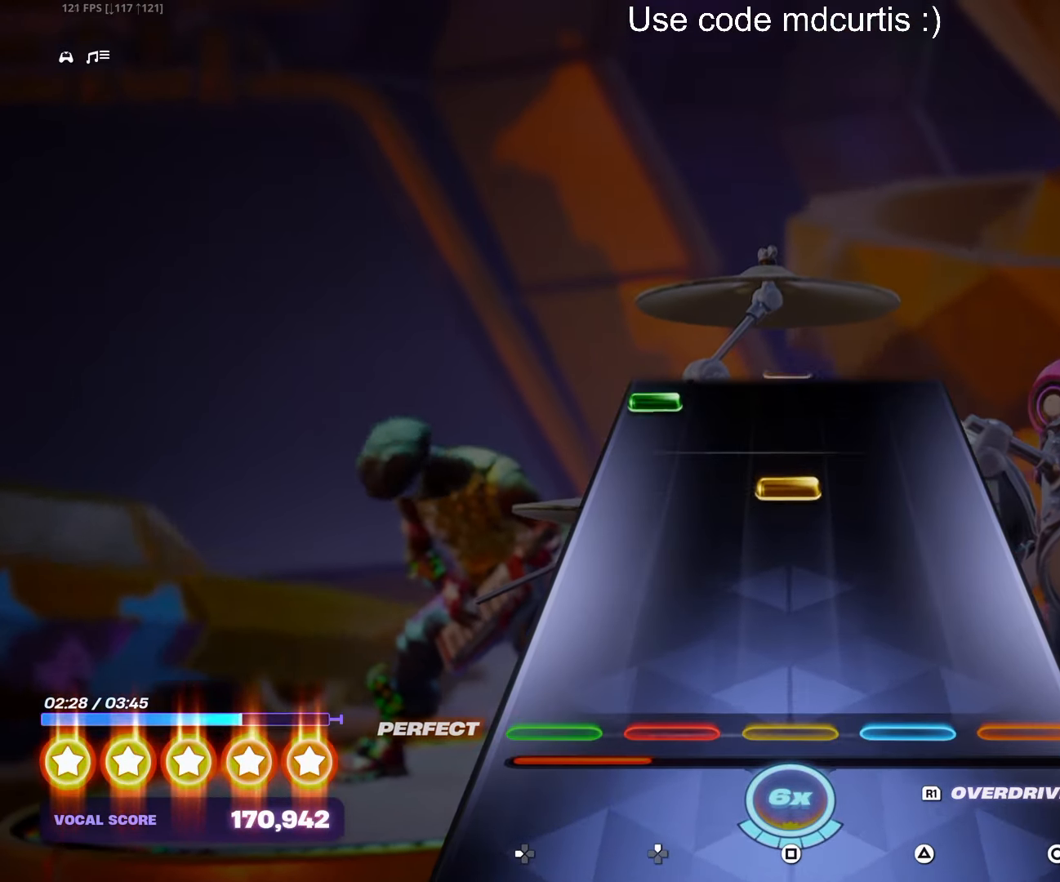
{"buttons": ["DPAD_LEFT"], "events": [[283, "SQUARE", "down"], [383, "SQUARE", "up"], [466, "DPAD_LEFT", "down"]]}
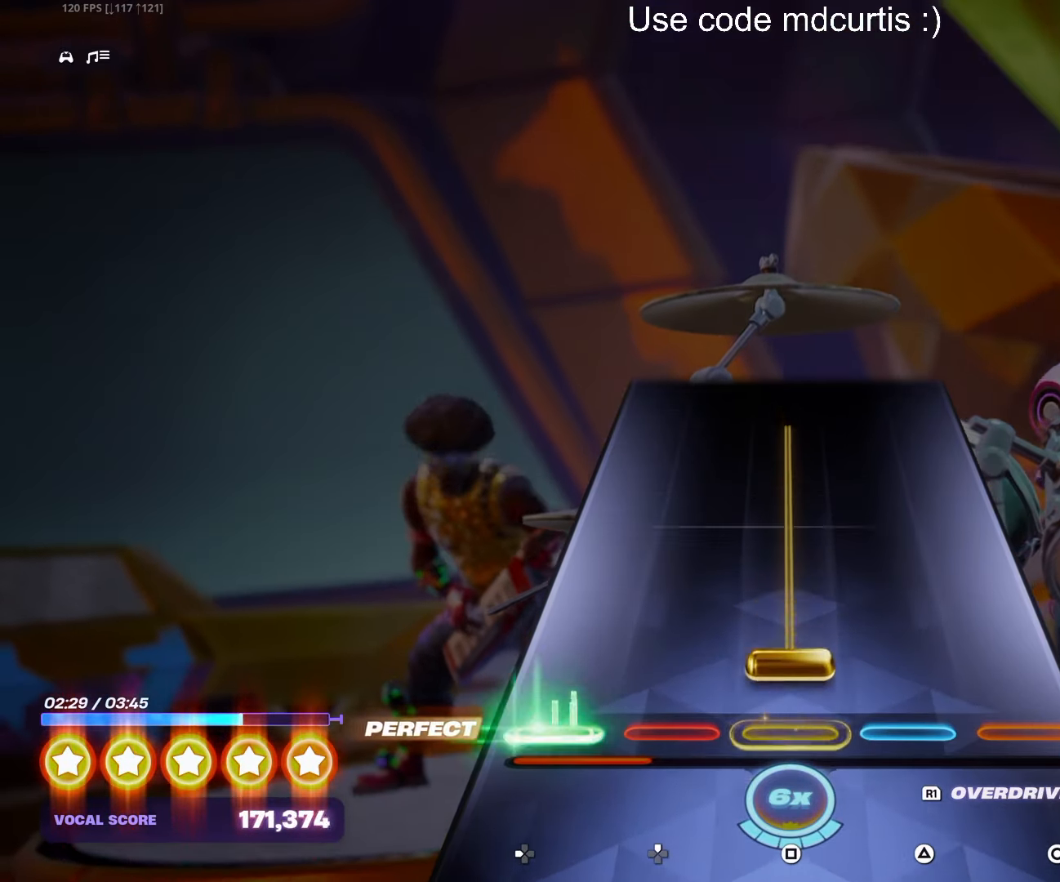
{"buttons": [], "events": [[66, "DPAD_LEFT", "up"], [66, "SQUARE", "down"], [500, "SQUARE", "up"]]}
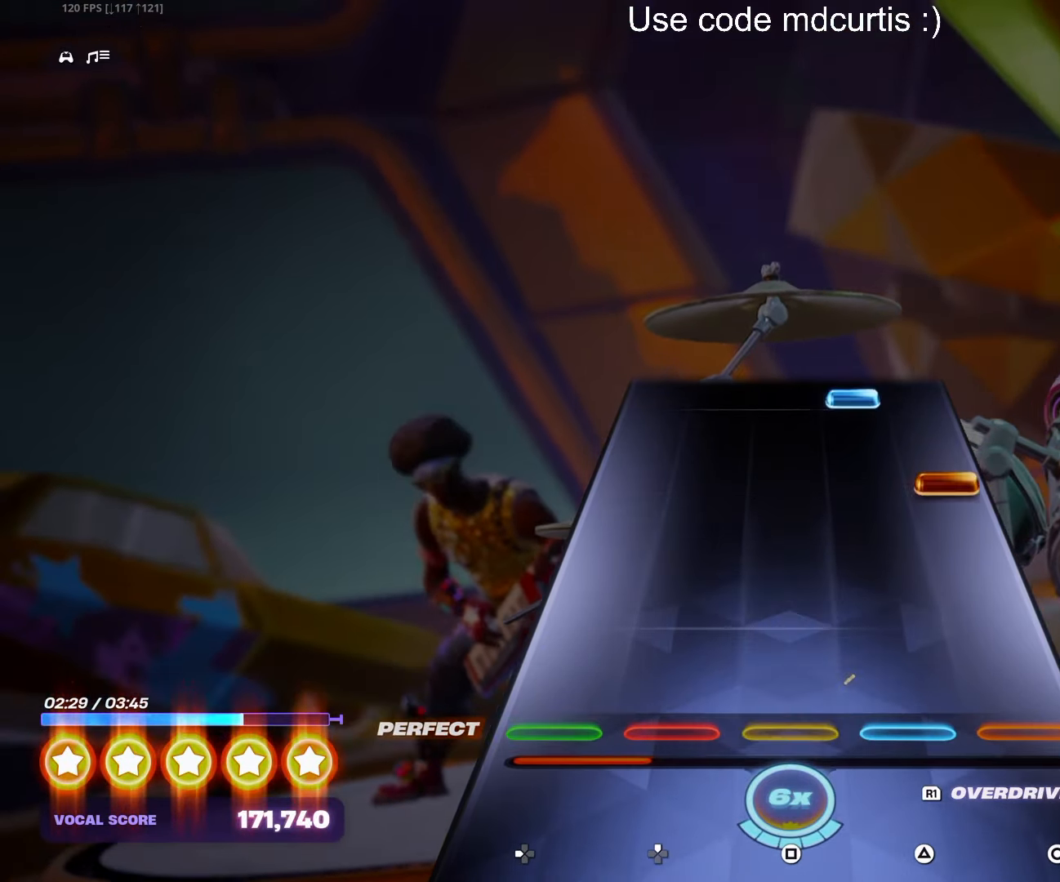
{"buttons": ["TRIANGLE"], "events": [[300, "CIRCLE", "down"], [383, "CIRCLE", "up"], [466, "TRIANGLE", "down"]]}
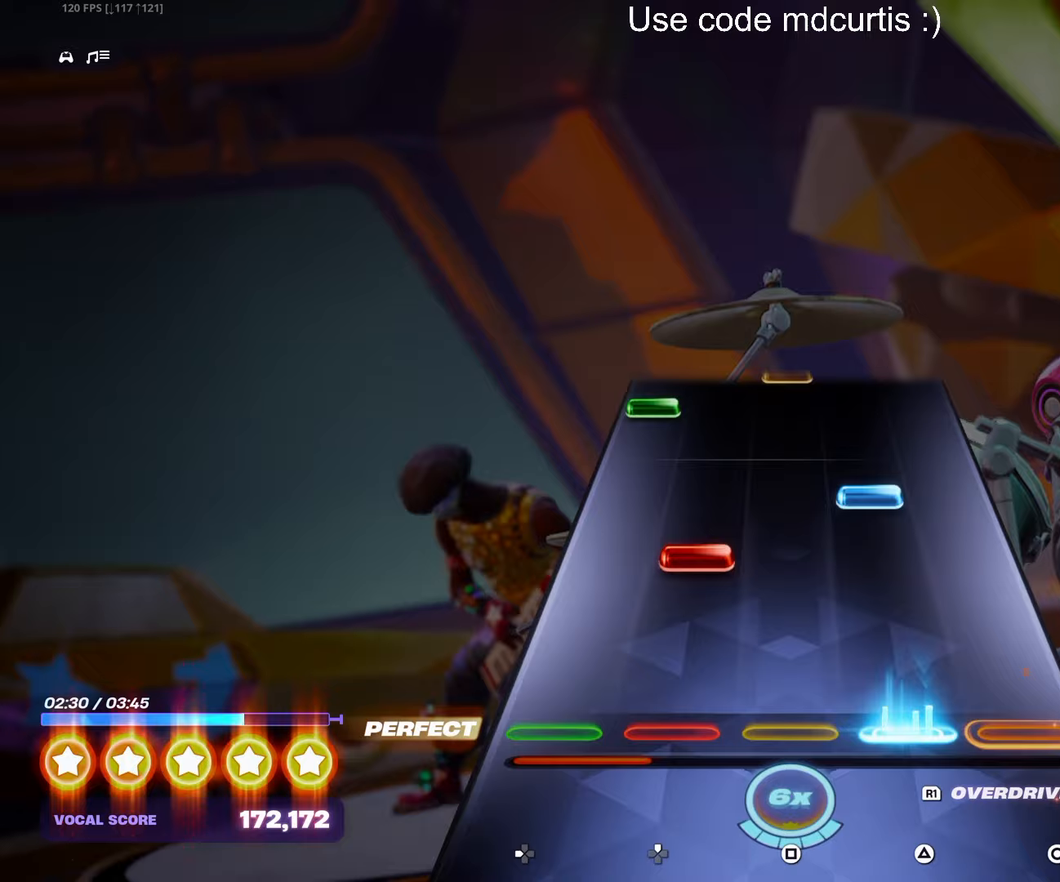
{"buttons": ["DPAD_LEFT"], "events": [[67, "TRIANGLE", "up"], [183, "R1", "down"], [233, "R1", "up"], [267, "TRIANGLE", "down"], [367, "TRIANGLE", "up"], [433, "DPAD_LEFT", "down"]]}
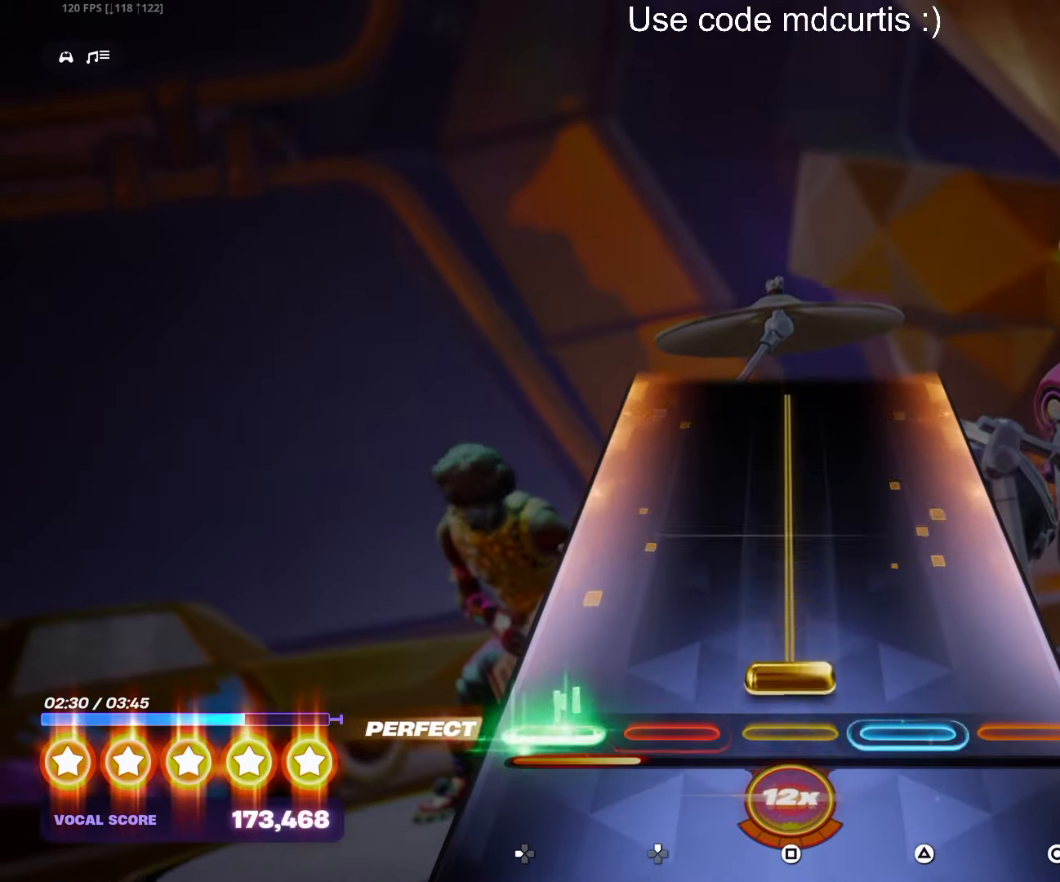
{"buttons": [], "events": [[33, "DPAD_LEFT", "up"], [33, "SQUARE", "down"], [483, "SQUARE", "up"]]}
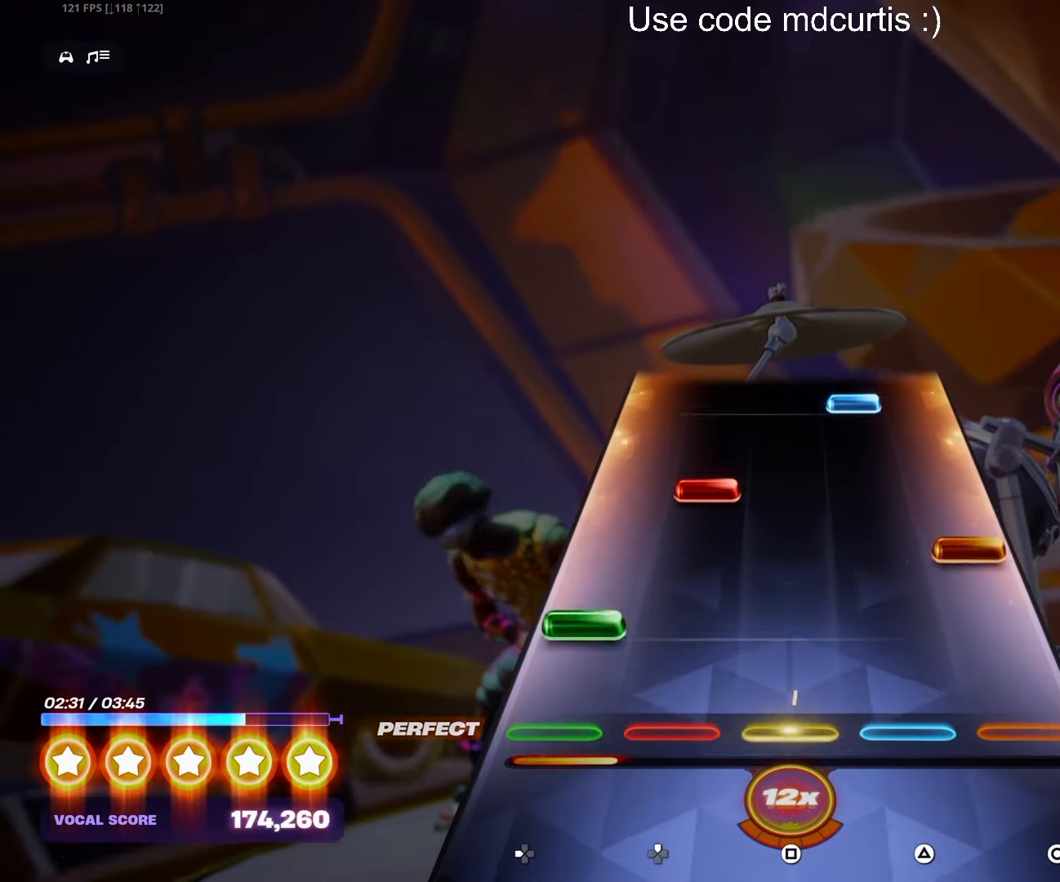
{"buttons": ["TRIANGLE"], "events": [[83, "DPAD_LEFT", "down"], [183, "CIRCLE", "down"], [183, "DPAD_LEFT", "up"], [283, "CIRCLE", "up"], [300, "DPAD_UP", "down"], [367, "DPAD_UP", "up"], [450, "TRIANGLE", "down"]]}
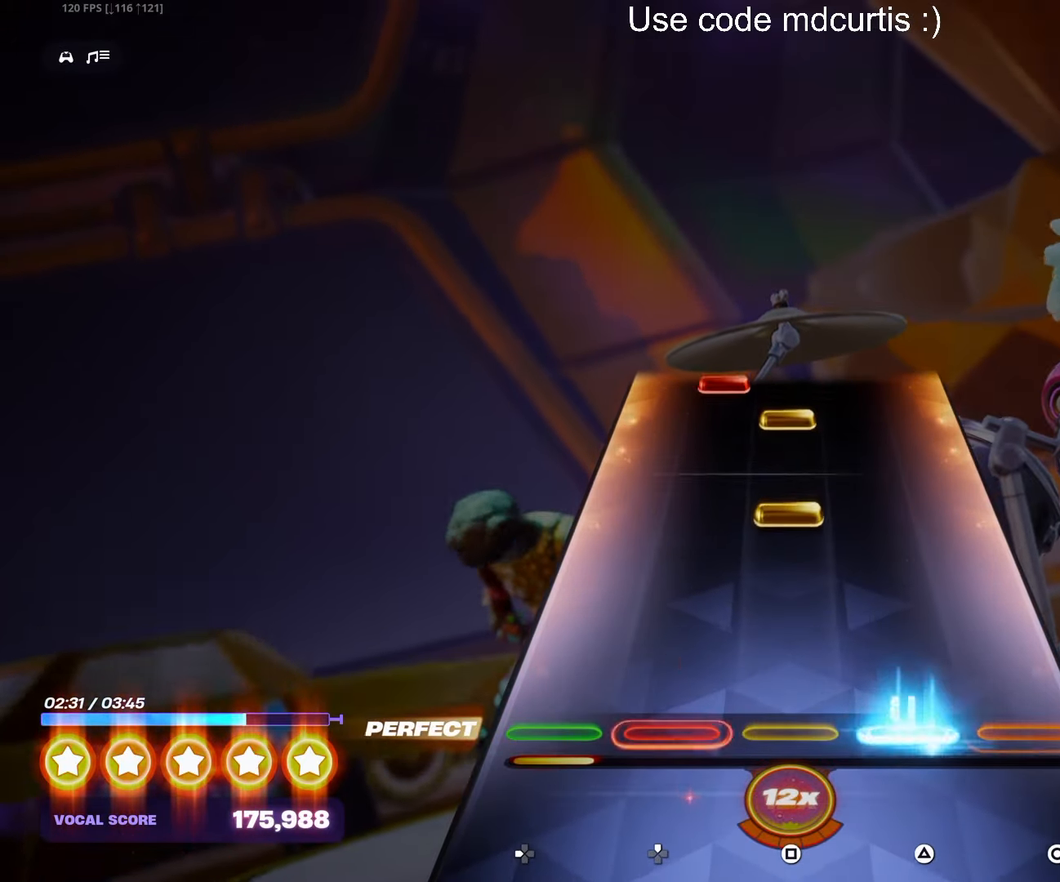
{"buttons": ["SQUARE", "DPAD_UP"], "events": [[50, "TRIANGLE", "up"], [233, "SQUARE", "down"], [317, "SQUARE", "up"], [400, "SQUARE", "down"], [500, "DPAD_UP", "down"]]}
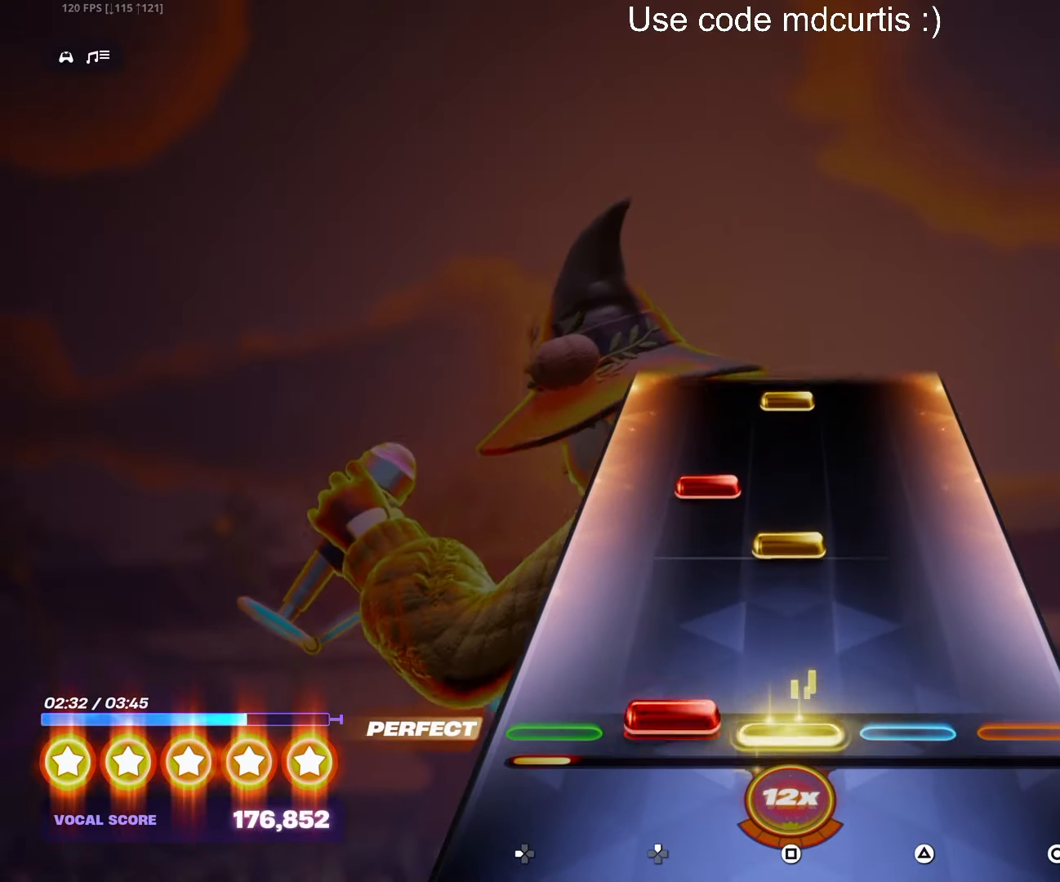
{"buttons": ["SQUARE"], "events": [[17, "SQUARE", "up"], [83, "DPAD_UP", "up"], [183, "SQUARE", "down"], [283, "DPAD_UP", "down"], [283, "SQUARE", "up"], [367, "DPAD_UP", "up"], [467, "SQUARE", "down"]]}
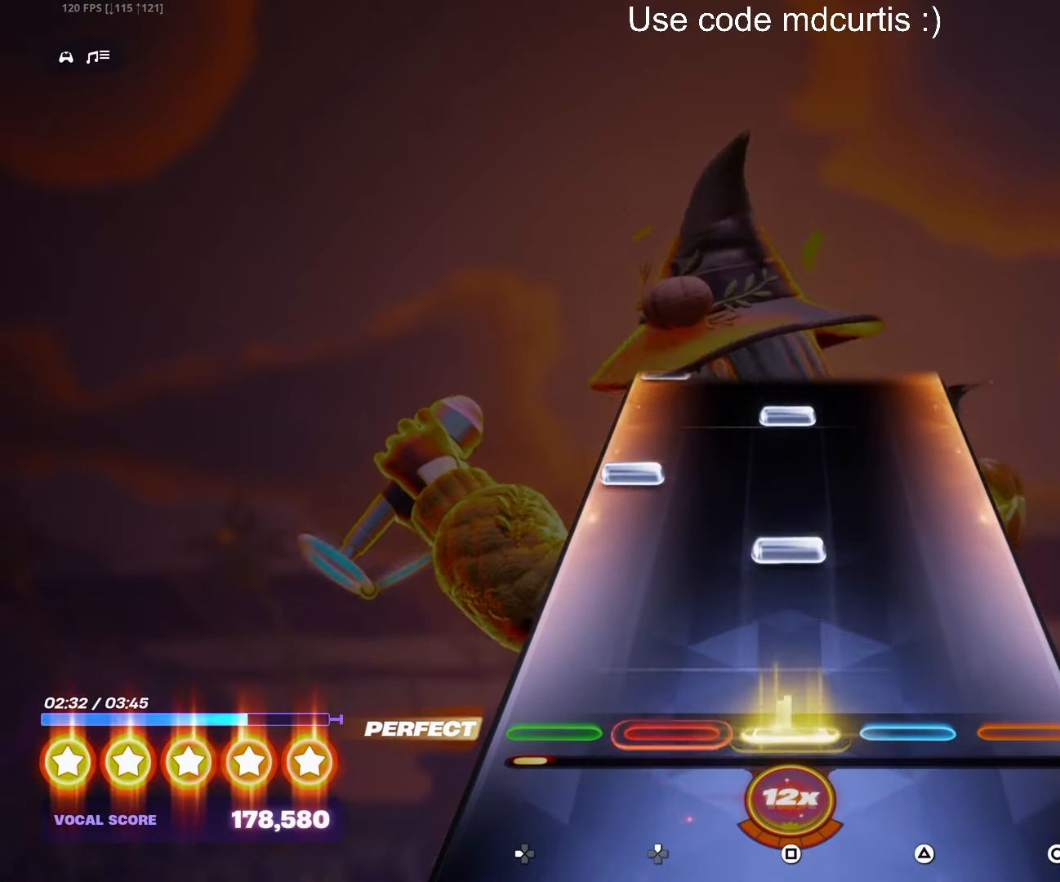
{"buttons": ["SQUARE"], "events": [[67, "SQUARE", "up"], [167, "SQUARE", "down"], [283, "DPAD_LEFT", "down"], [283, "SQUARE", "up"], [383, "DPAD_LEFT", "up"], [433, "SQUARE", "down"]]}
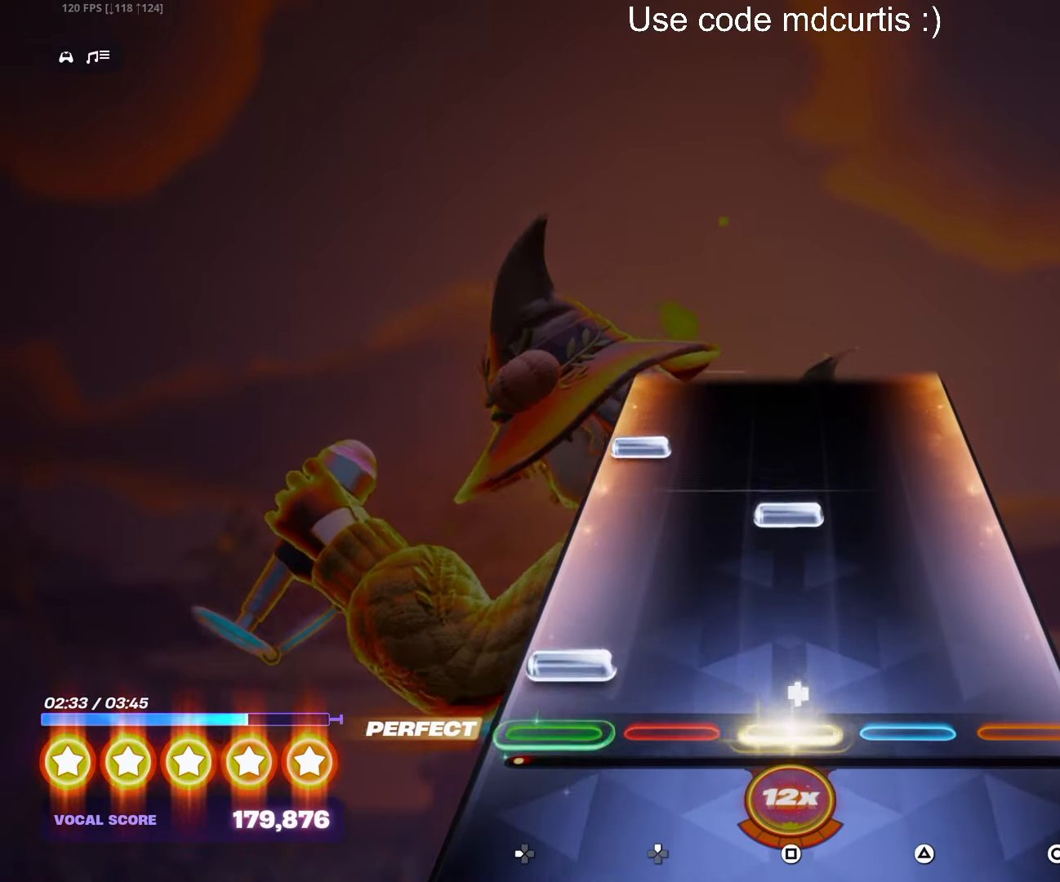
{"buttons": [], "events": [[17, "SQUARE", "up"], [33, "DPAD_LEFT", "down"], [133, "DPAD_LEFT", "up"], [233, "SQUARE", "down"], [333, "SQUARE", "up"], [350, "DPAD_LEFT", "down"], [450, "DPAD_LEFT", "up"]]}
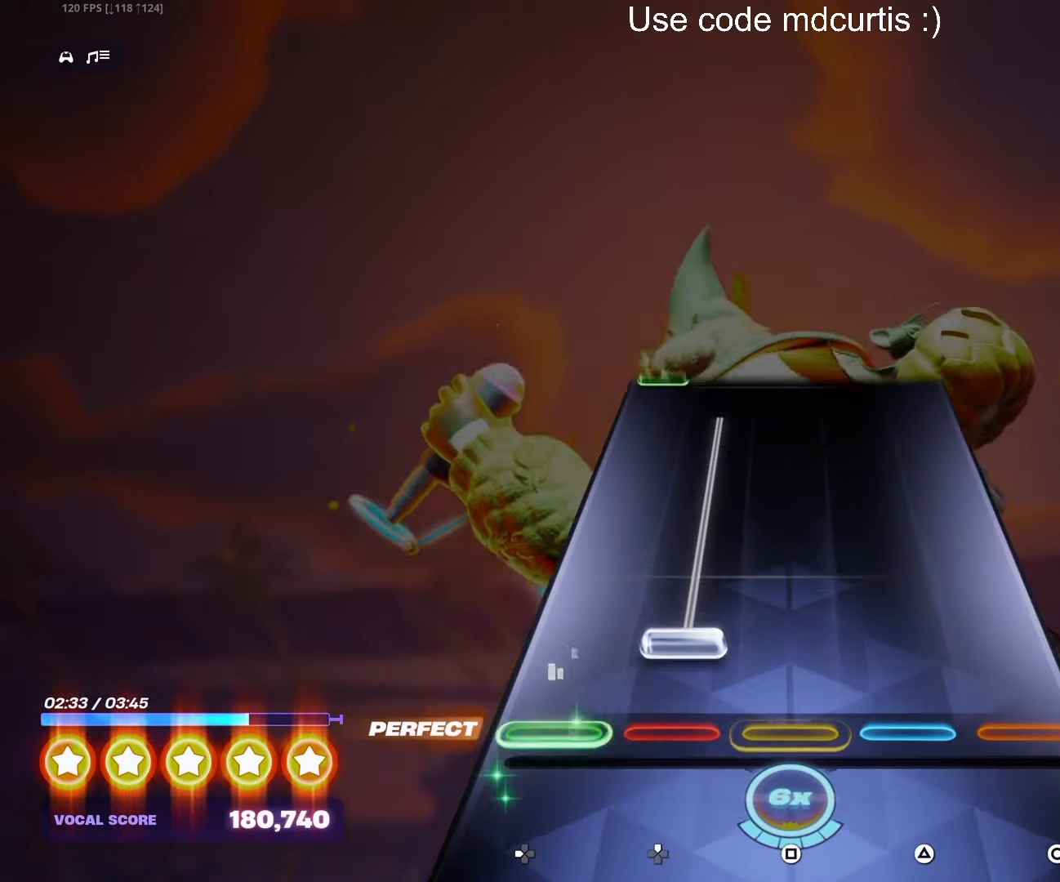
{"buttons": [], "events": [[67, "DPAD_UP", "down"], [400, "DPAD_UP", "up"]]}
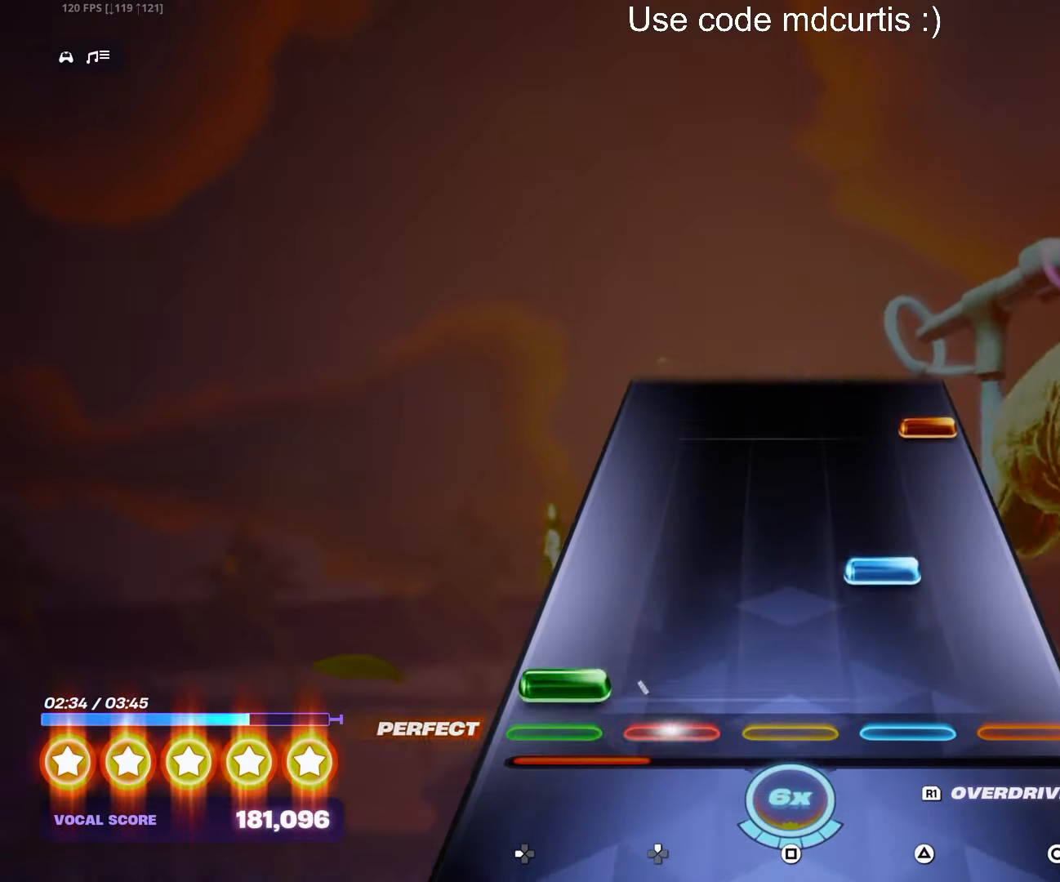
{"buttons": [], "events": [[33, "DPAD_LEFT", "down"], [117, "DPAD_LEFT", "up"], [167, "TRIANGLE", "down"], [267, "TRIANGLE", "up"], [384, "CIRCLE", "down"], [500, "CIRCLE", "up"]]}
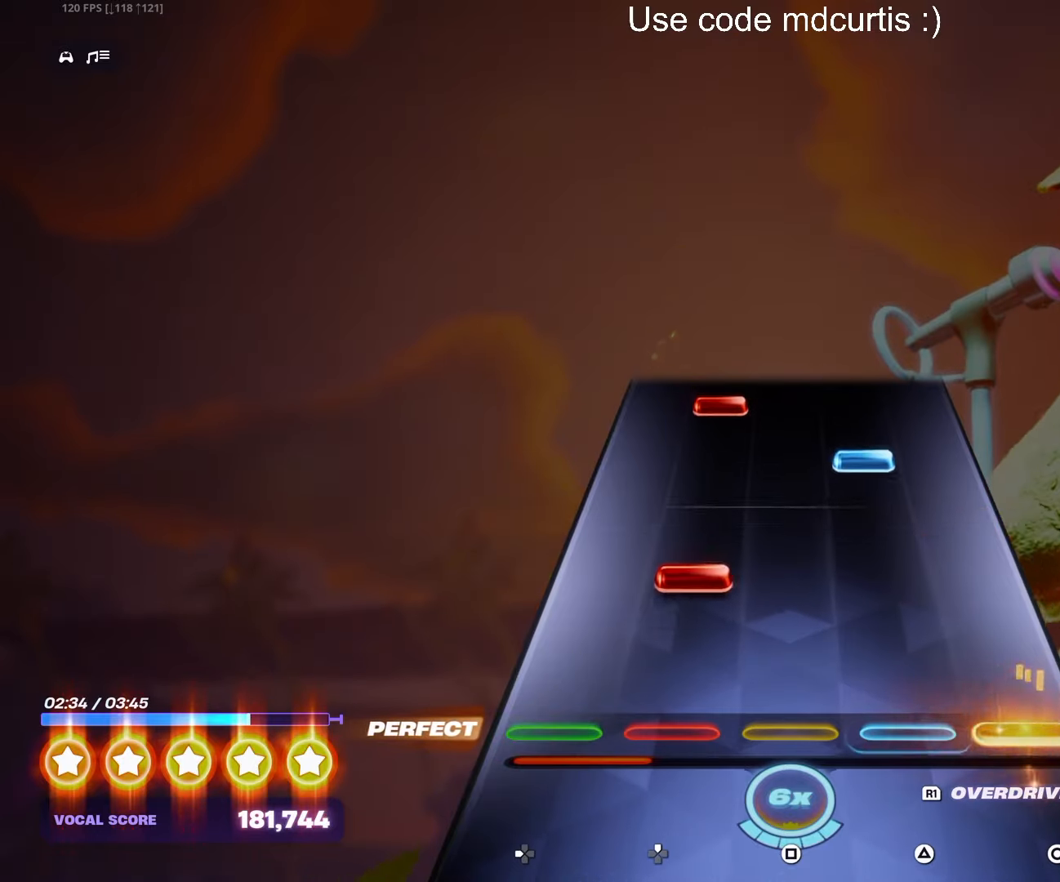
{"buttons": [], "events": [[134, "DPAD_UP", "down"], [200, "DPAD_UP", "up"], [334, "TRIANGLE", "down"], [434, "DPAD_UP", "down"], [434, "TRIANGLE", "up"], [500, "DPAD_UP", "up"]]}